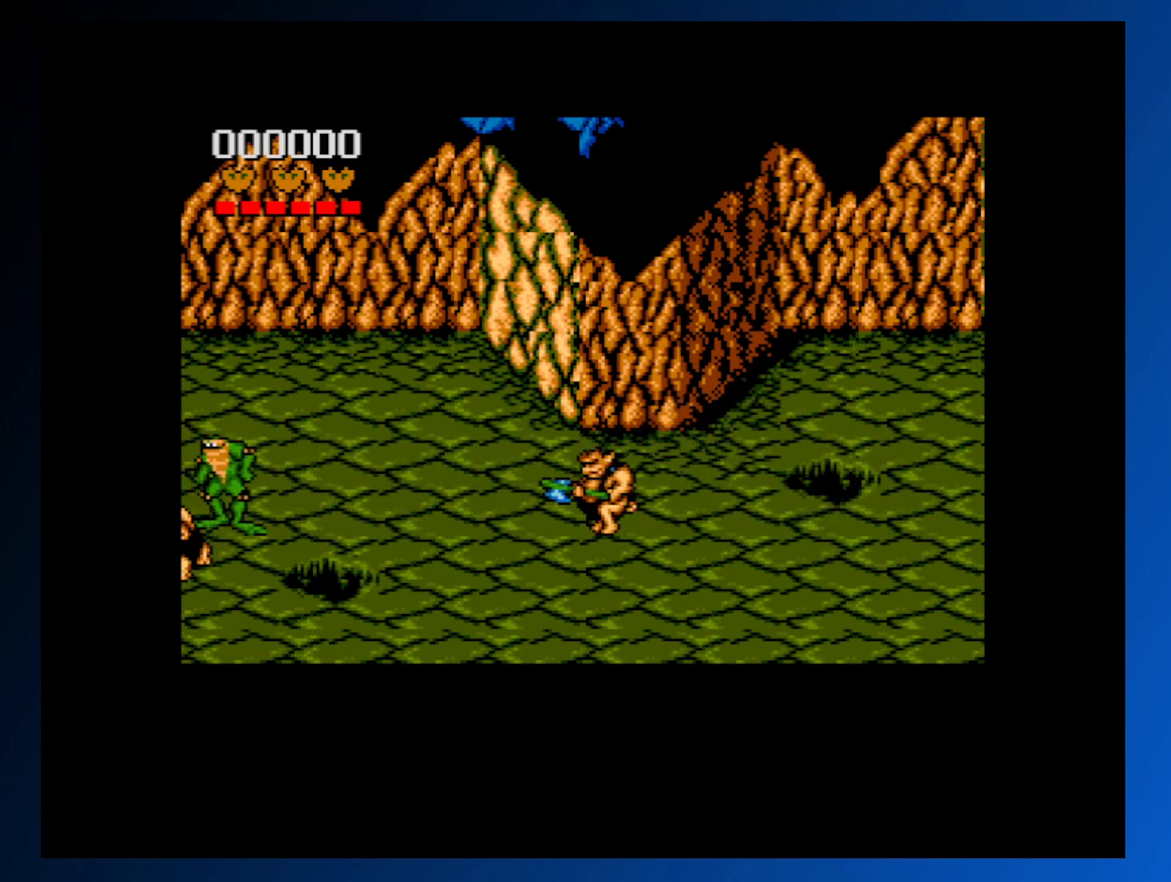
Gameplay with a controller (Xbox layout); each line is a JSON object with the inputs held at the frame after it. "events" lists button and stick changes between this image and that frame as [ms after this image, input, new state], when the widget could be followed in between. Not read: L3 R3 left_stick right_stick.
{"buttons": [], "events": [[33, "DPAD_RIGHT", "down"], [83, "DPAD_UP", "down"], [417, "DPAD_UP", "up"], [467, "DPAD_RIGHT", "up"]]}
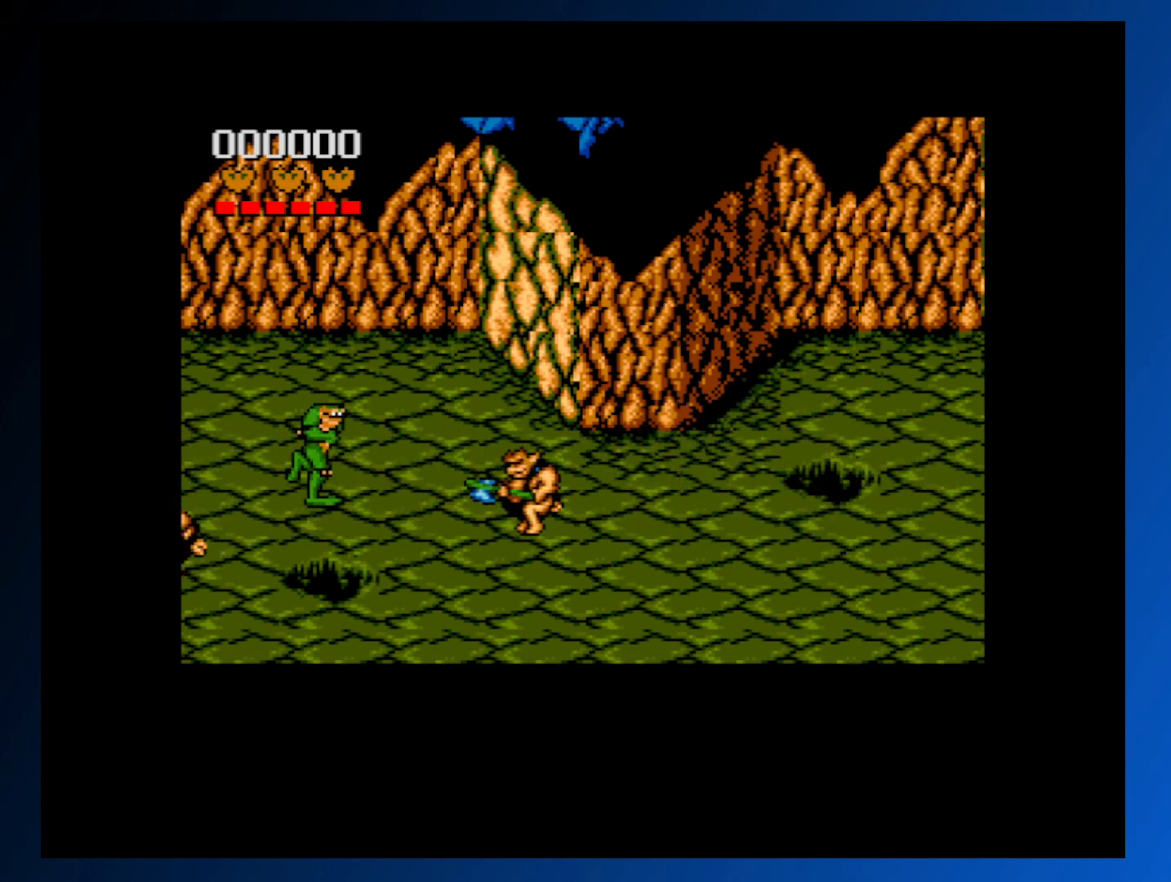
{"buttons": ["A", "DPAD_RIGHT"], "events": [[150, "DPAD_RIGHT", "down"], [200, "DPAD_RIGHT", "up"], [267, "DPAD_RIGHT", "down"], [383, "A", "down"]]}
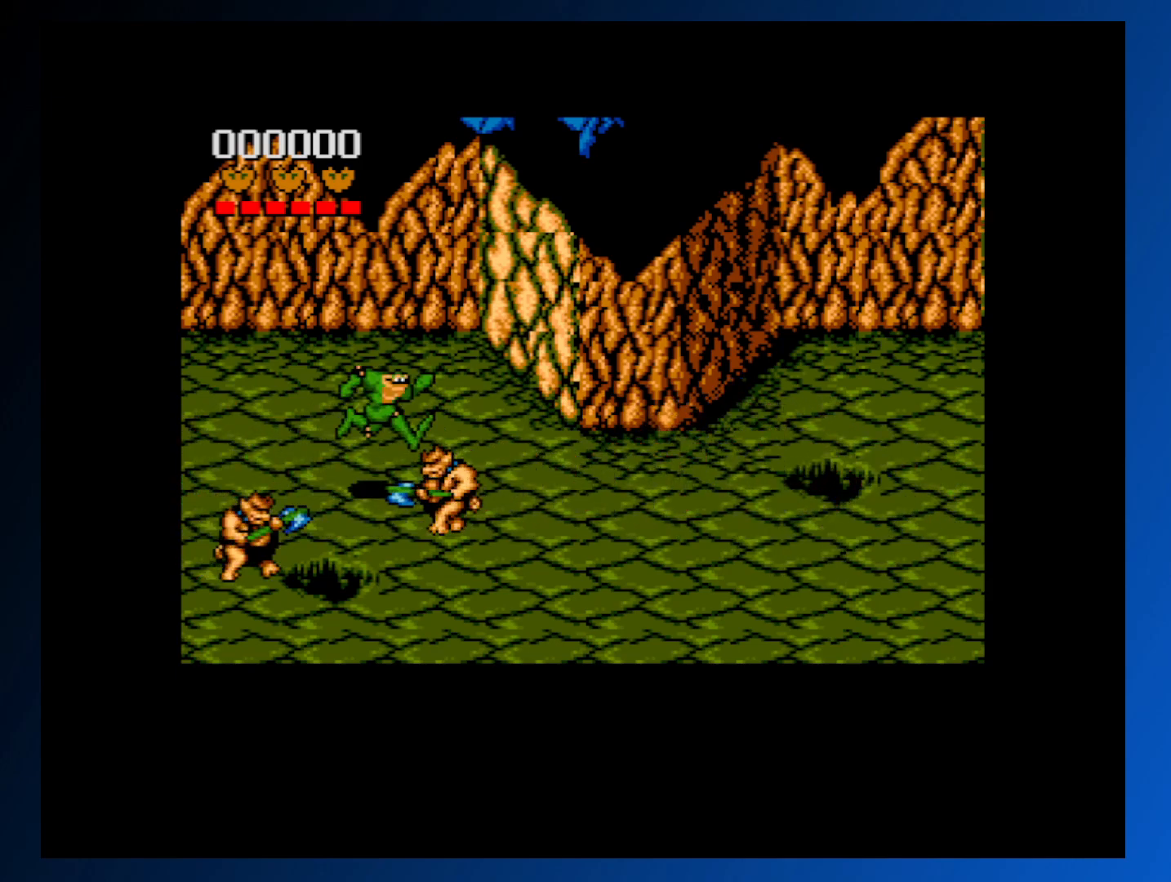
{"buttons": ["A", "DPAD_RIGHT"], "events": []}
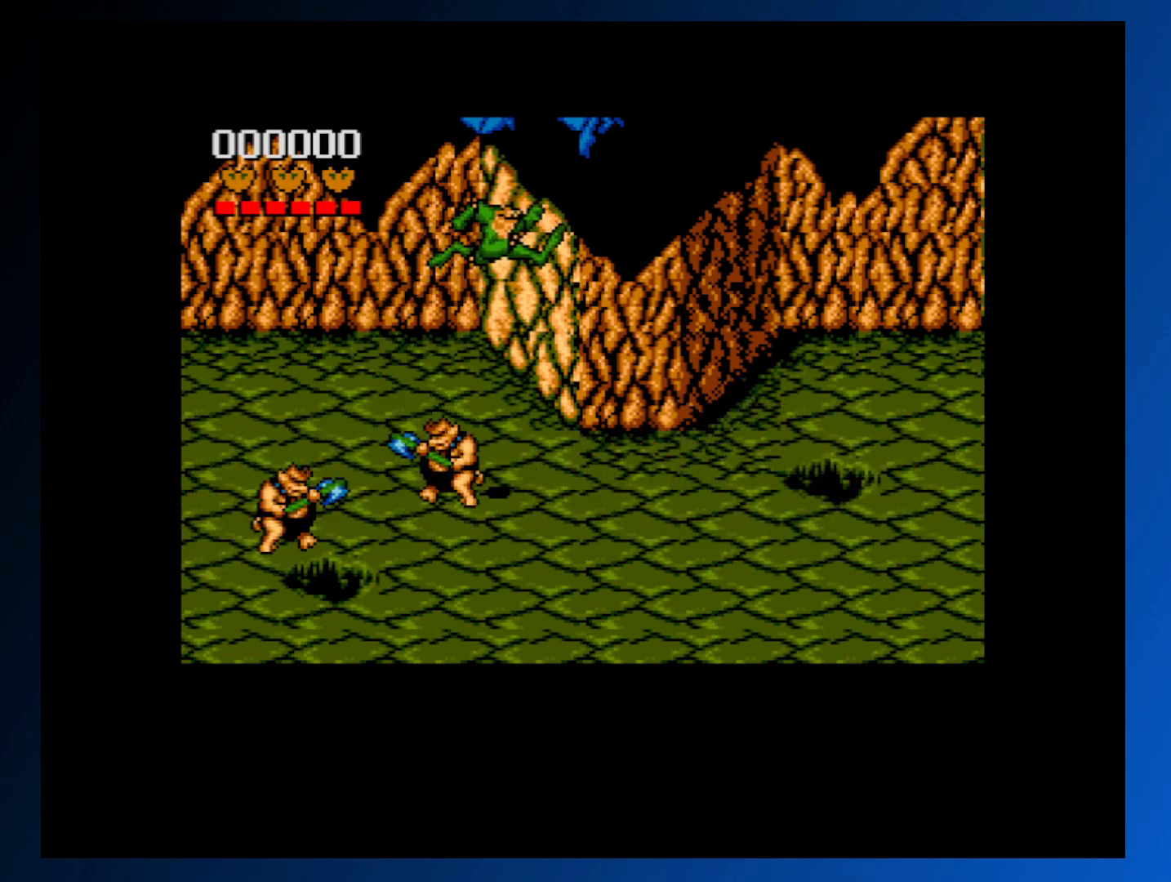
{"buttons": ["DPAD_DOWN", "DPAD_RIGHT"], "events": [[17, "A", "up"], [50, "DPAD_DOWN", "down"]]}
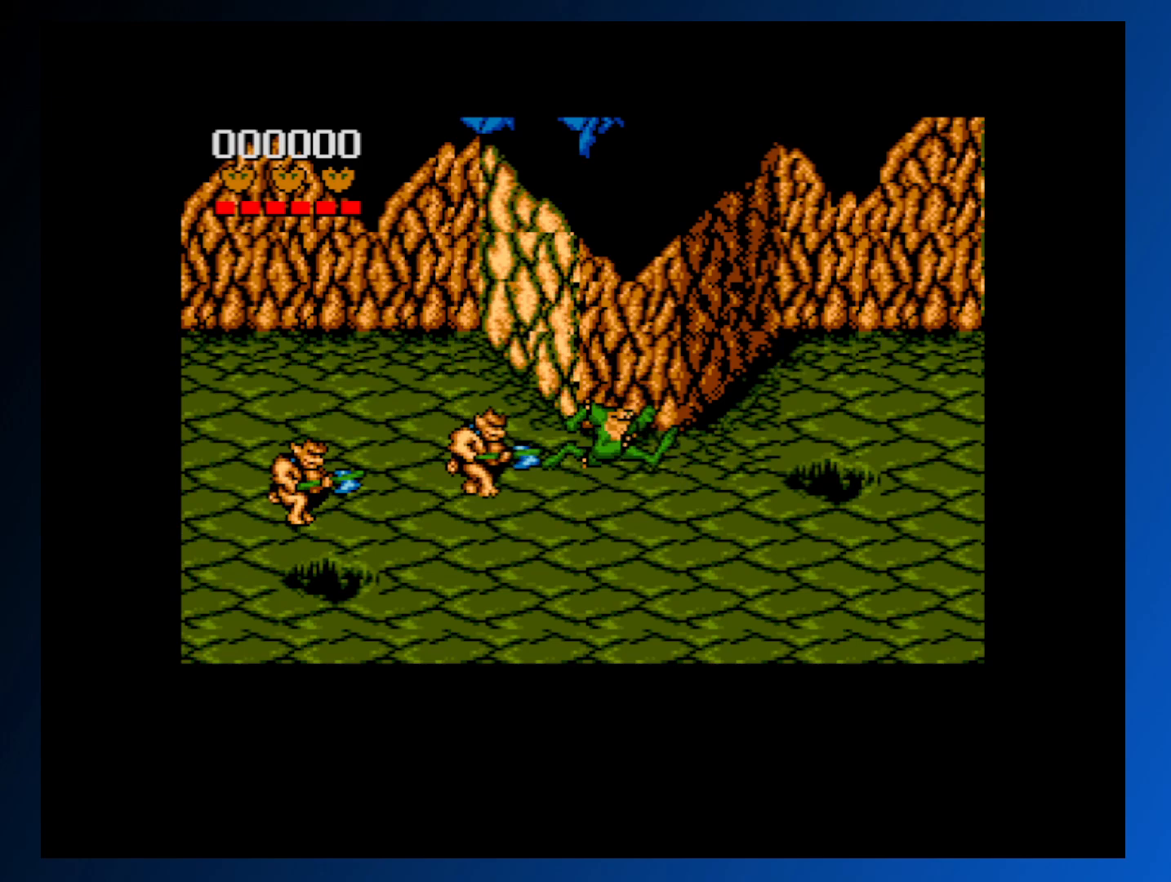
{"buttons": [], "events": [[67, "DPAD_DOWN", "up"], [350, "DPAD_RIGHT", "up"]]}
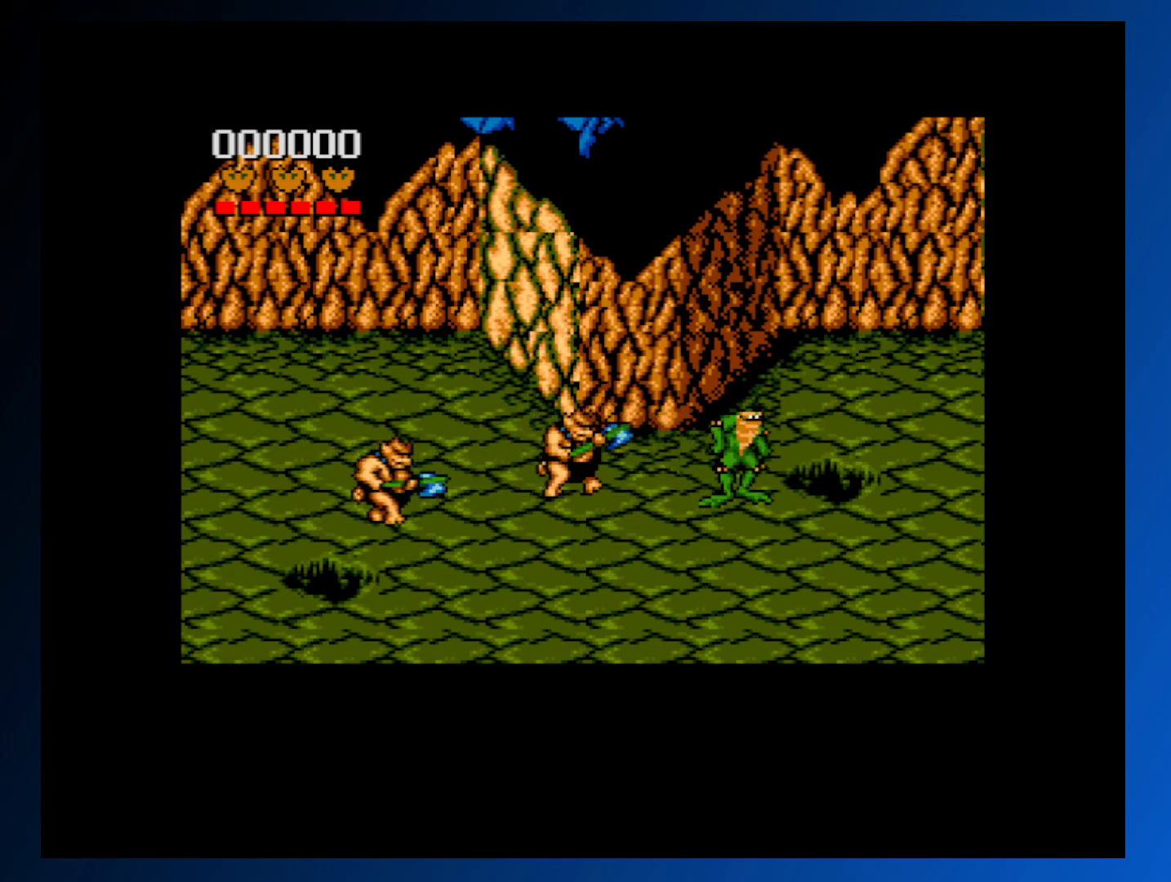
{"buttons": ["A"], "events": [[33, "DPAD_LEFT", "down"], [150, "DPAD_LEFT", "up"], [217, "A", "down"]]}
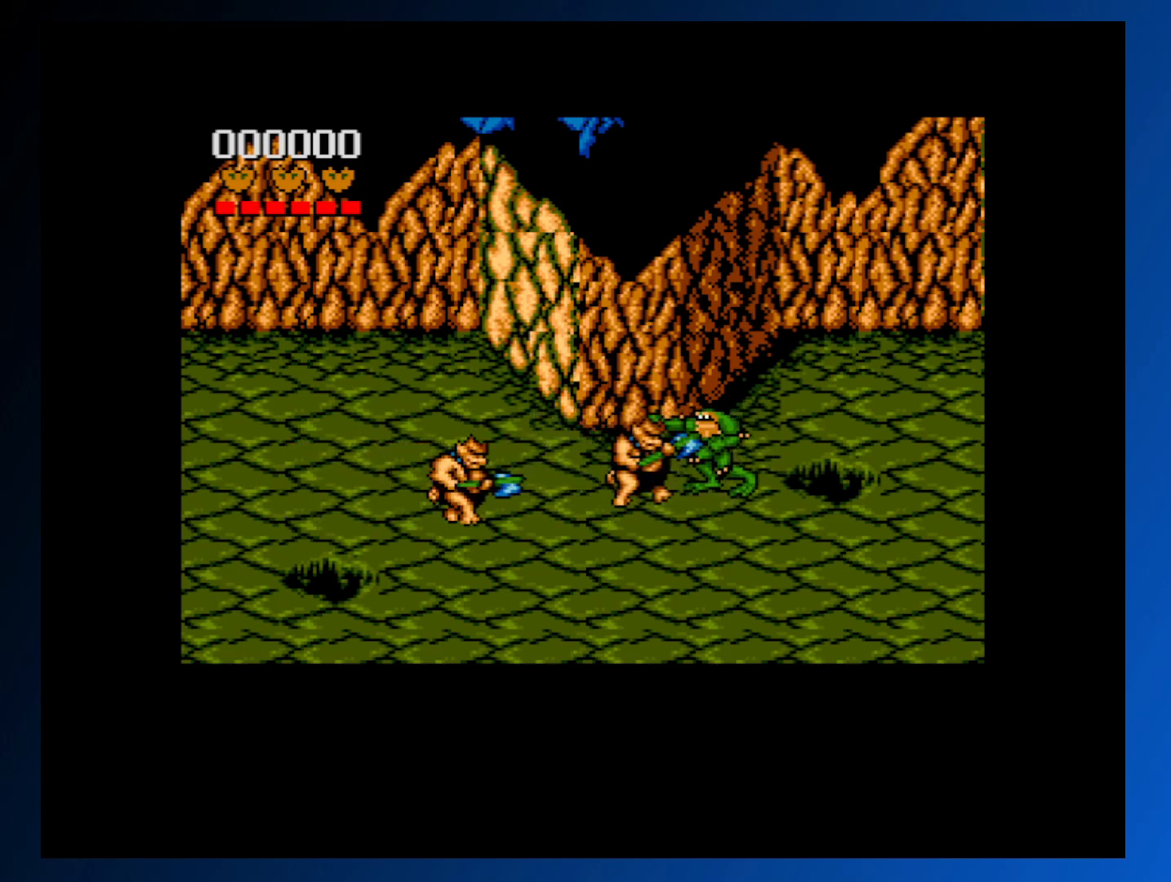
{"buttons": ["A"], "events": [[17, "A", "up"], [100, "A", "down"], [200, "A", "up"], [250, "A", "down"], [367, "A", "up"], [433, "A", "down"]]}
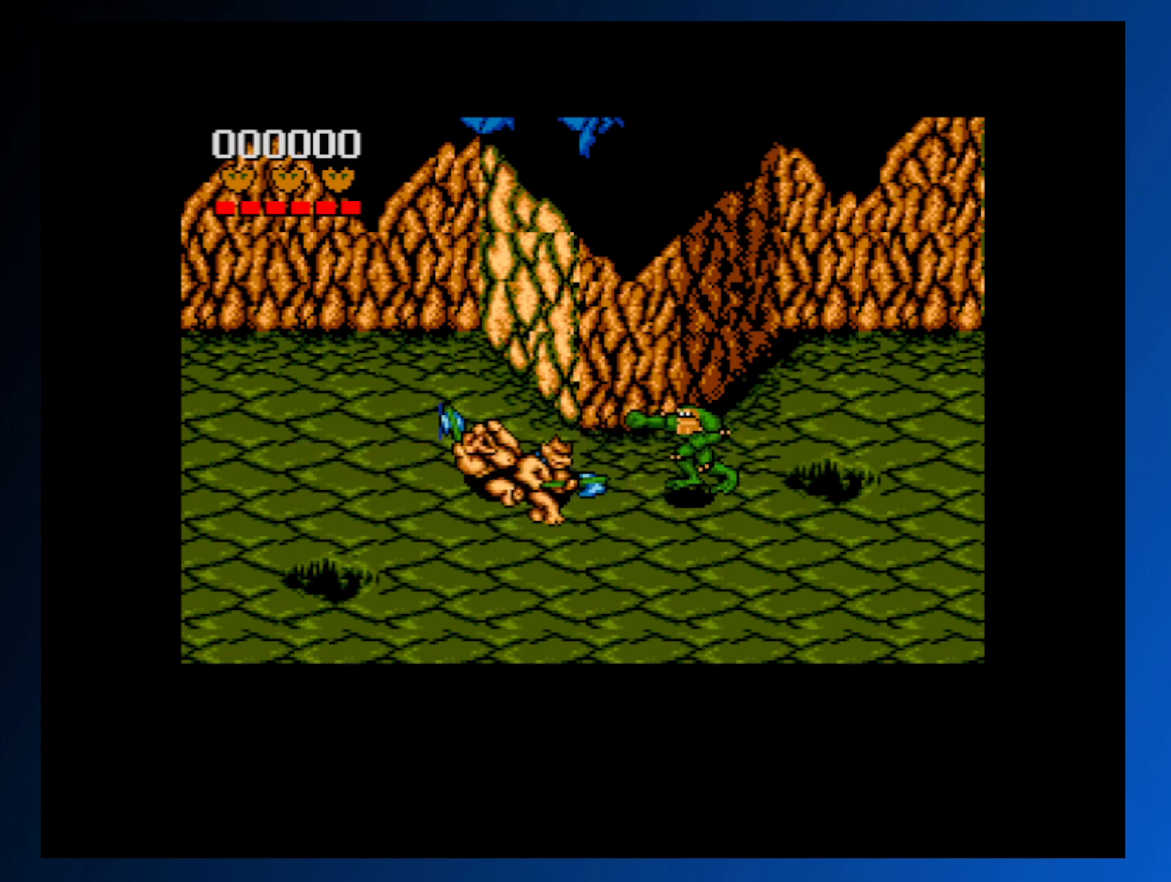
{"buttons": ["DPAD_UP", "DPAD_RIGHT"], "events": [[33, "A", "up"], [117, "A", "down"], [200, "A", "up"], [250, "DPAD_RIGHT", "down"], [250, "DPAD_UP", "down"]]}
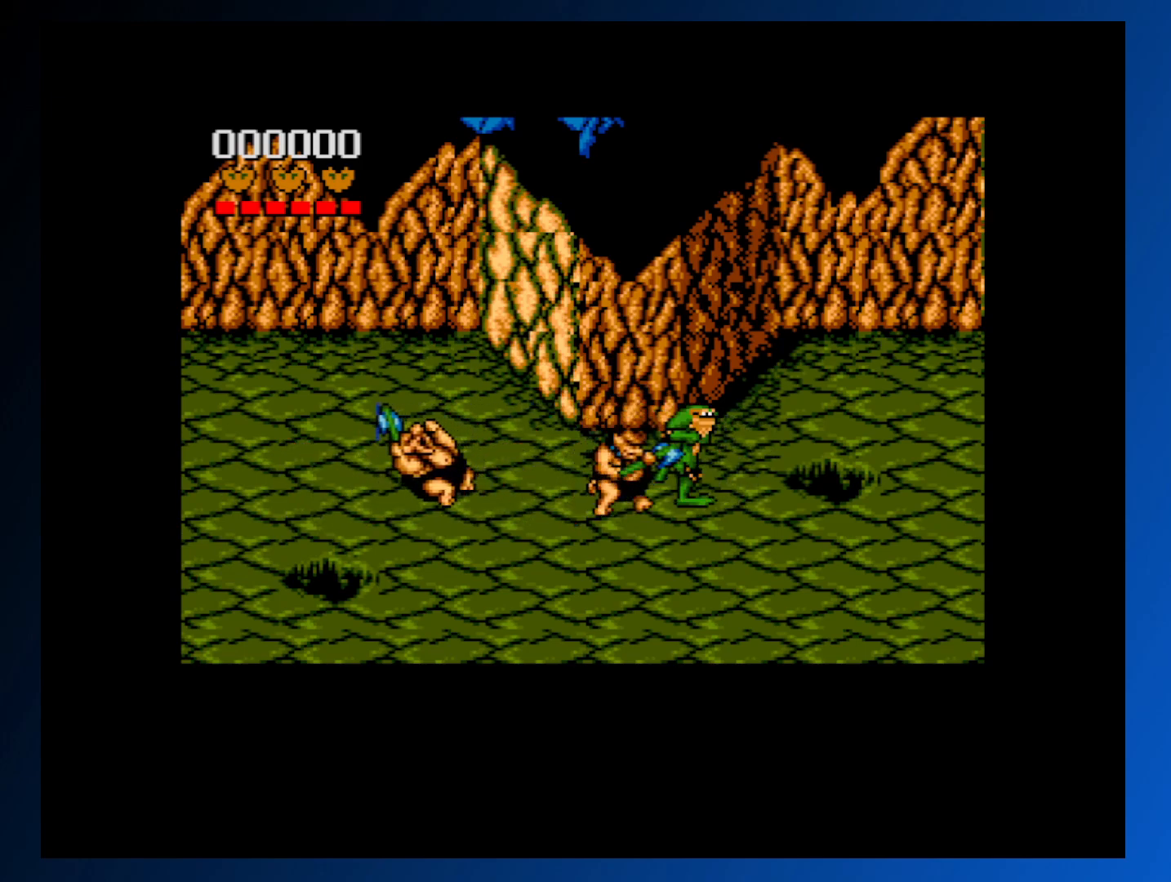
{"buttons": ["DPAD_DOWN", "DPAD_RIGHT"], "events": [[383, "DPAD_UP", "up"], [417, "DPAD_DOWN", "down"]]}
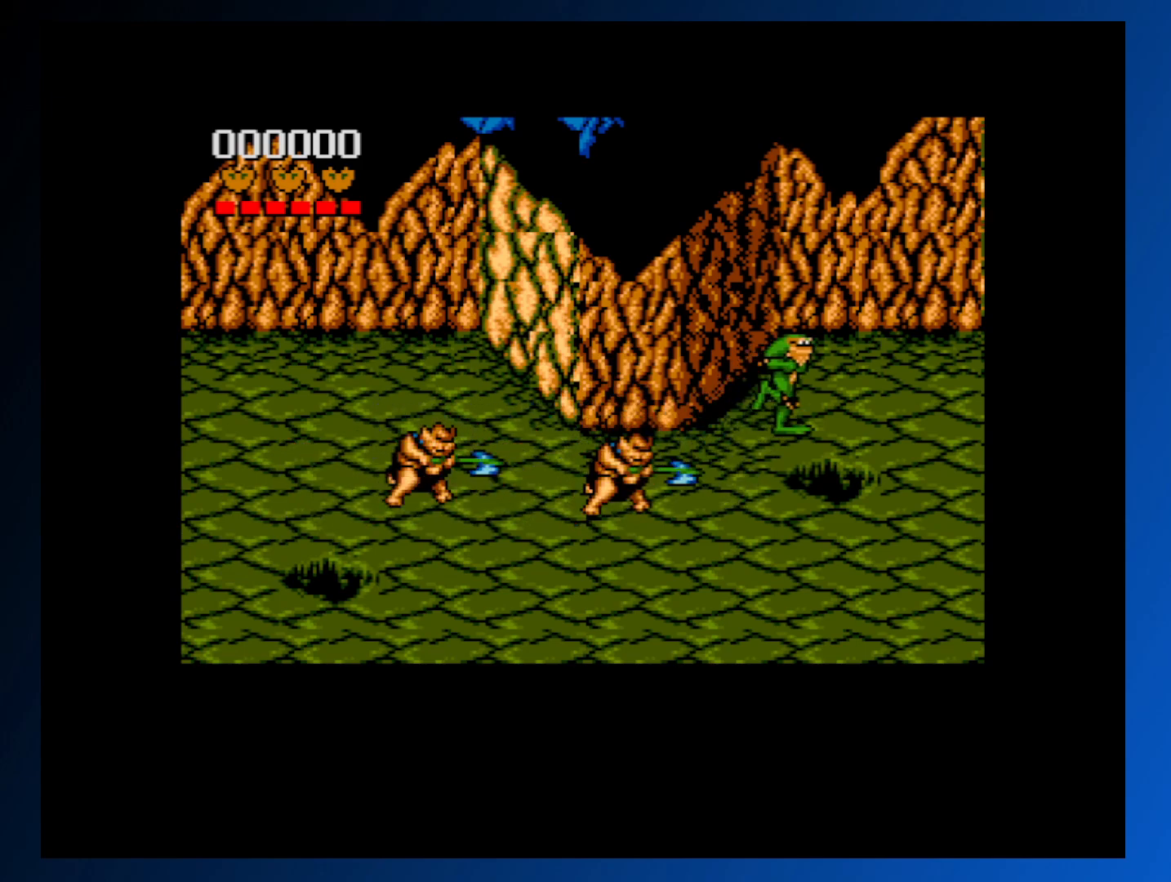
{"buttons": ["DPAD_DOWN"], "events": [[417, "DPAD_RIGHT", "up"]]}
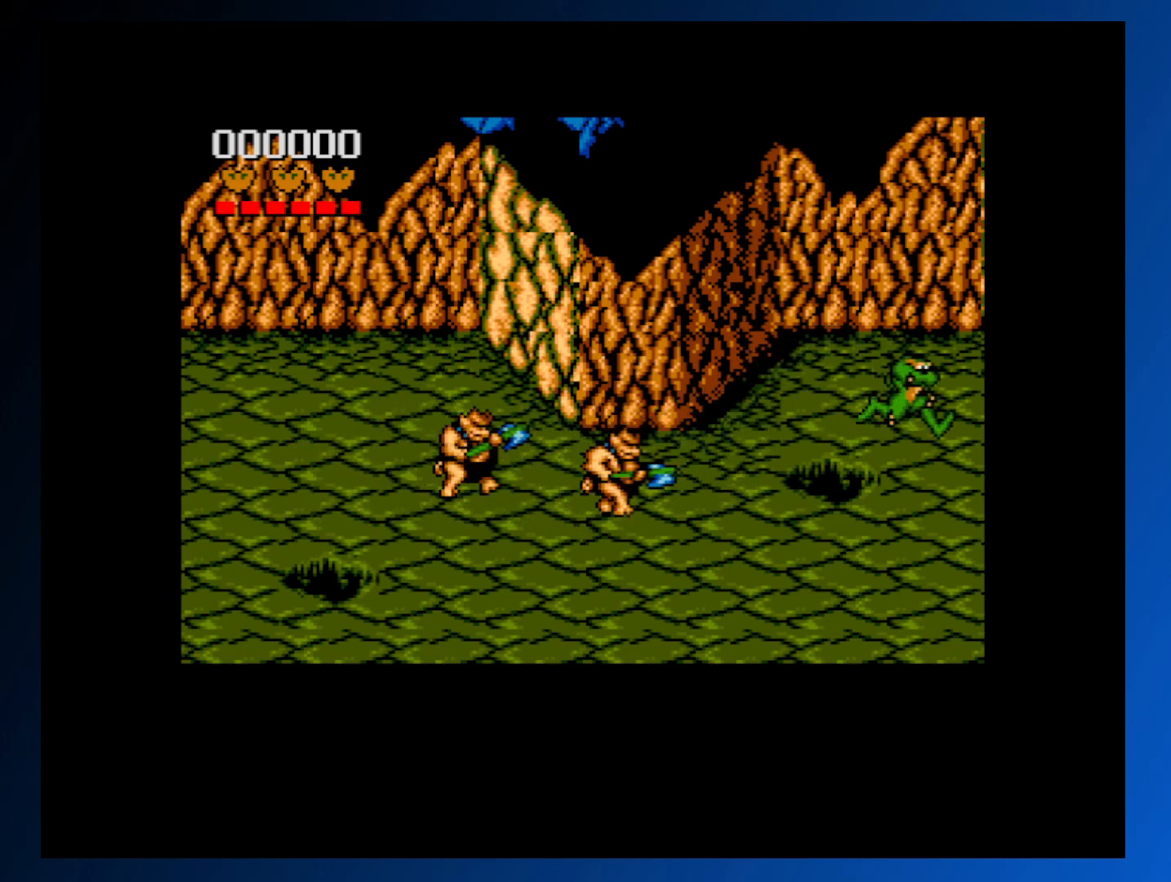
{"buttons": ["DPAD_LEFT"], "events": [[233, "DPAD_DOWN", "up"], [433, "DPAD_LEFT", "down"]]}
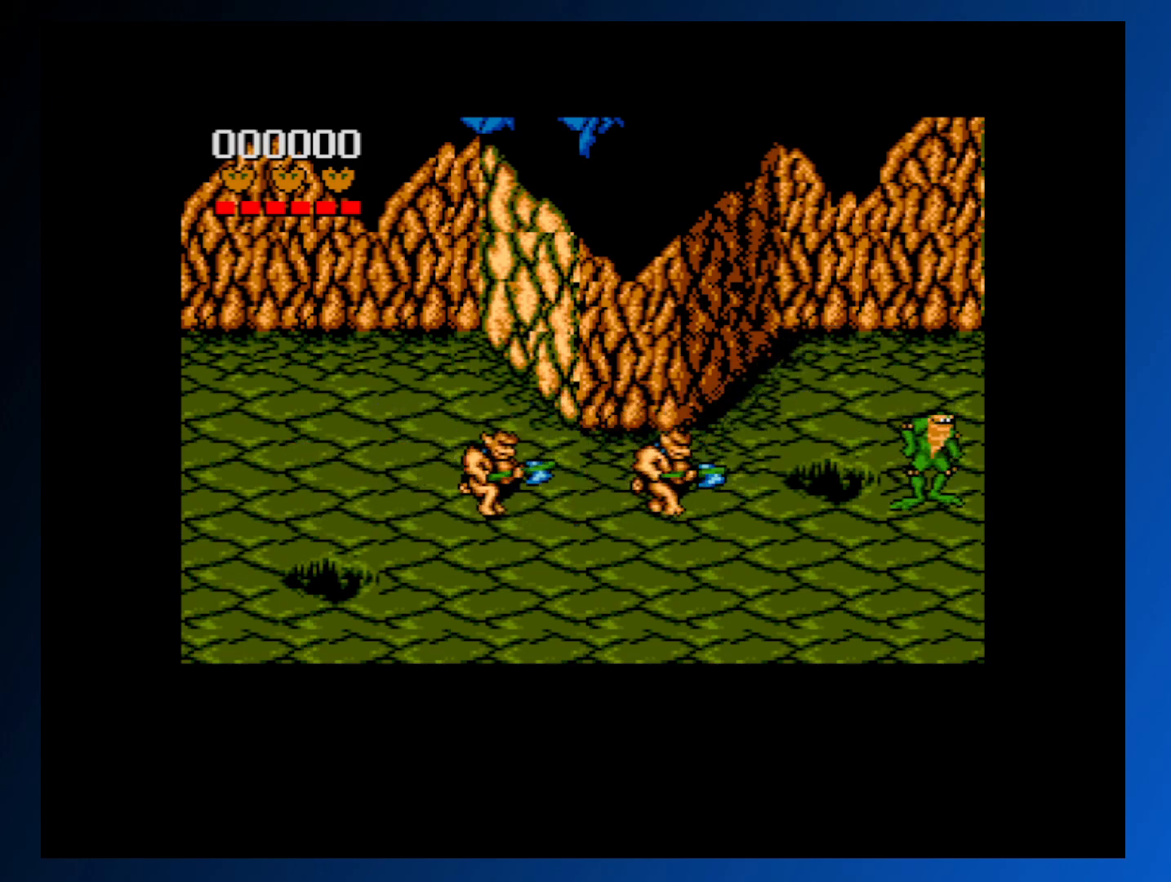
{"buttons": ["A", "DPAD_LEFT"], "events": [[17, "DPAD_LEFT", "up"], [83, "DPAD_LEFT", "down"], [433, "A", "down"]]}
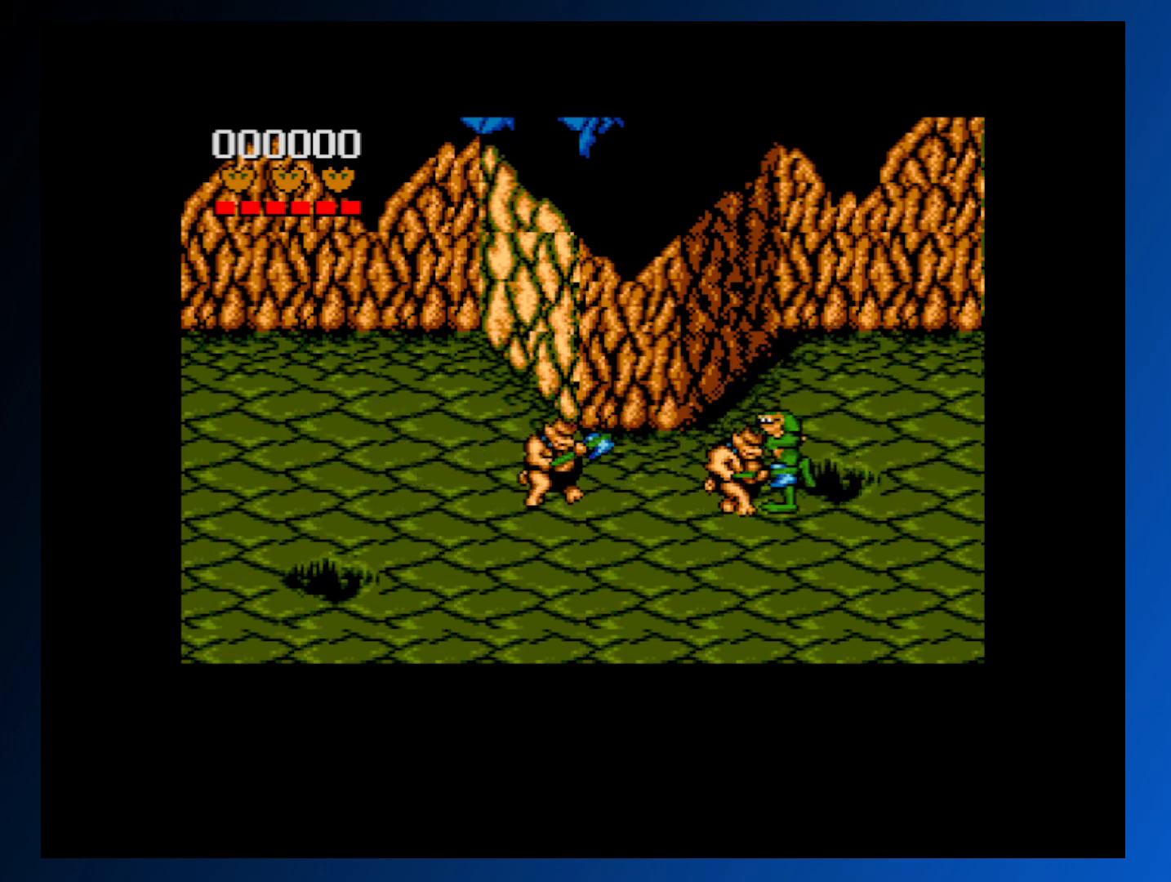
{"buttons": ["A", "DPAD_LEFT"], "events": []}
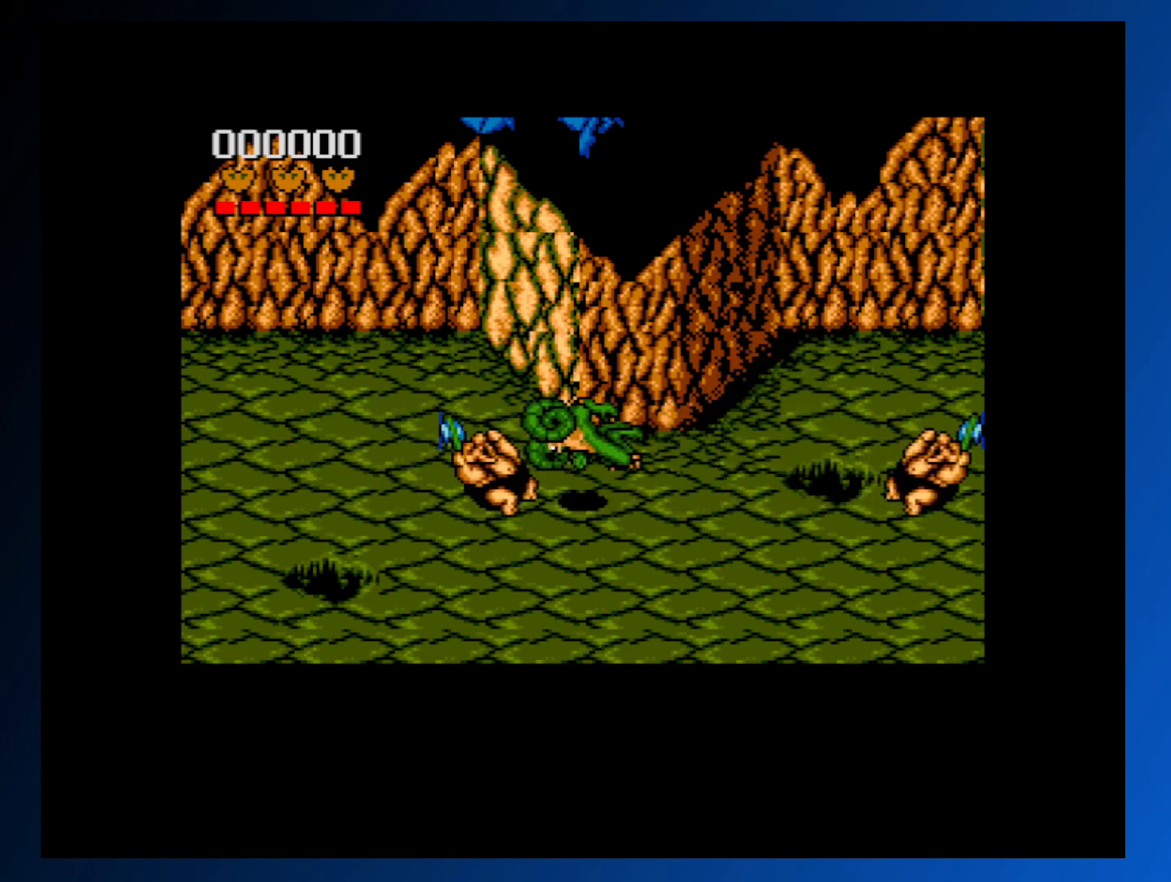
{"buttons": ["DPAD_DOWN", "DPAD_RIGHT"], "events": [[183, "A", "up"], [267, "DPAD_LEFT", "up"], [383, "DPAD_DOWN", "down"], [383, "DPAD_RIGHT", "down"]]}
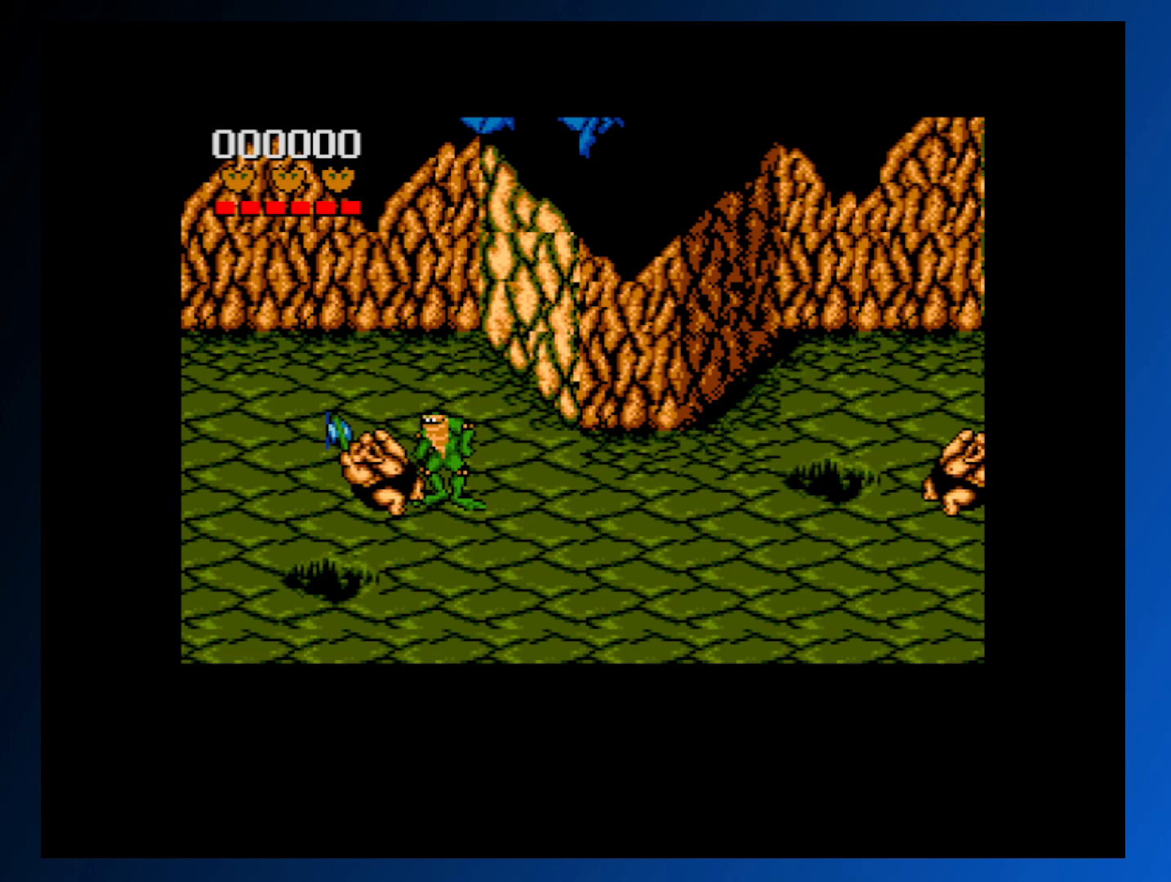
{"buttons": ["DPAD_DOWN", "DPAD_RIGHT"], "events": []}
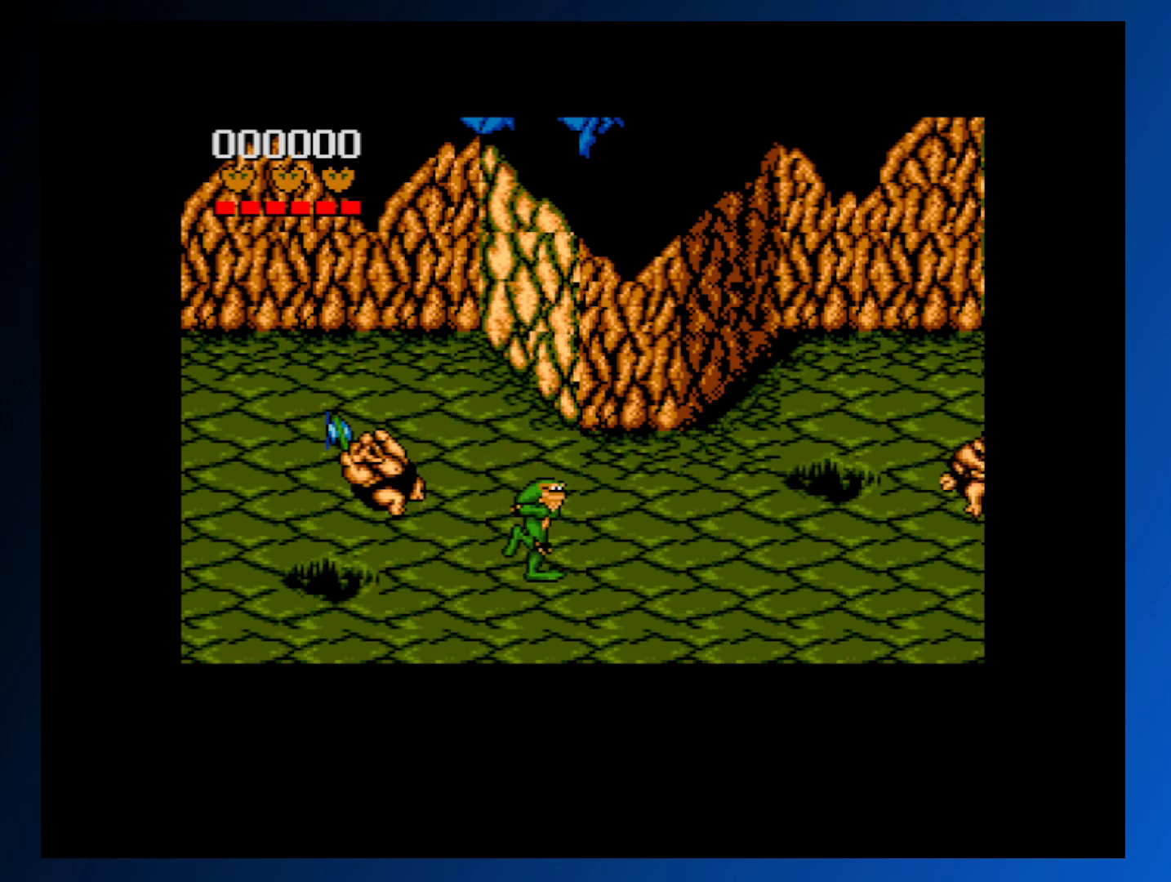
{"buttons": [], "events": [[100, "DPAD_DOWN", "up"], [167, "DPAD_UP", "down"], [467, "DPAD_RIGHT", "up"], [467, "DPAD_UP", "up"]]}
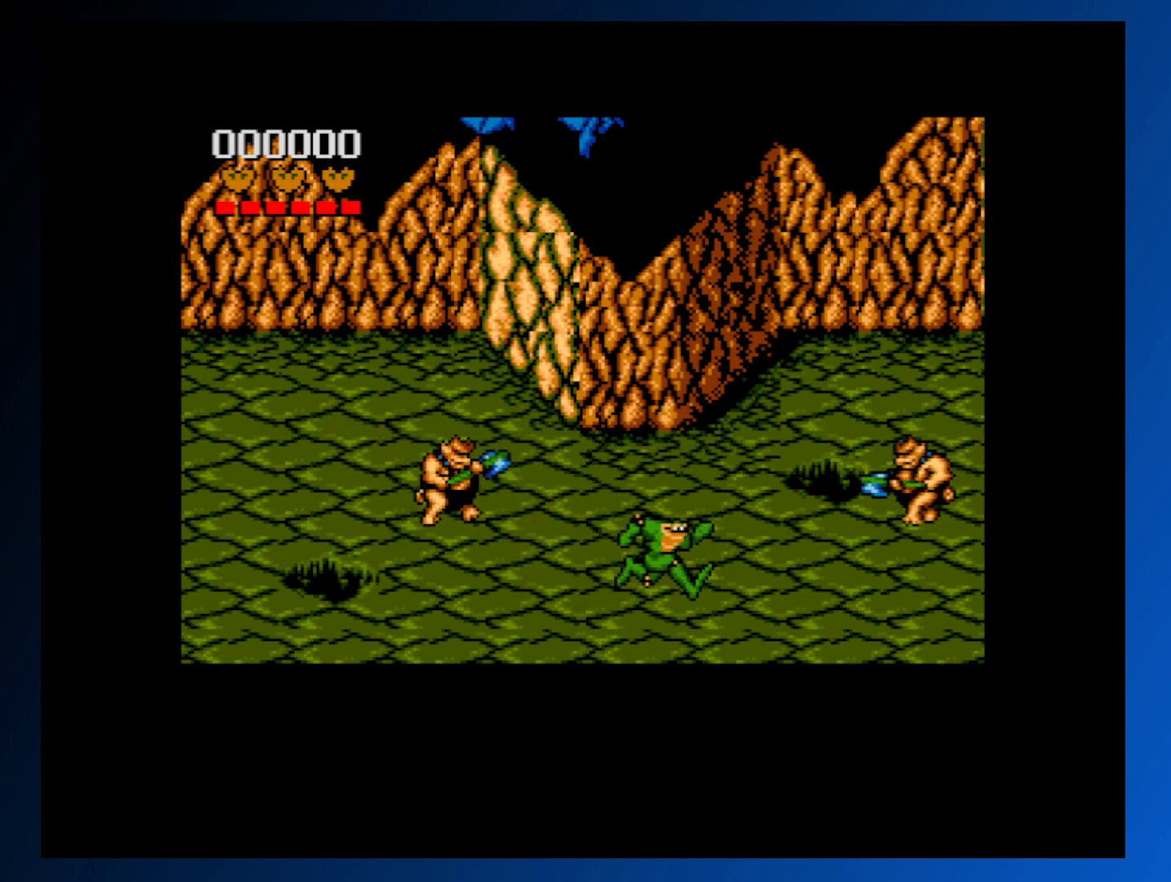
{"buttons": [], "events": [[100, "DPAD_RIGHT", "down"], [183, "DPAD_RIGHT", "up"], [250, "DPAD_RIGHT", "down"], [467, "DPAD_RIGHT", "up"]]}
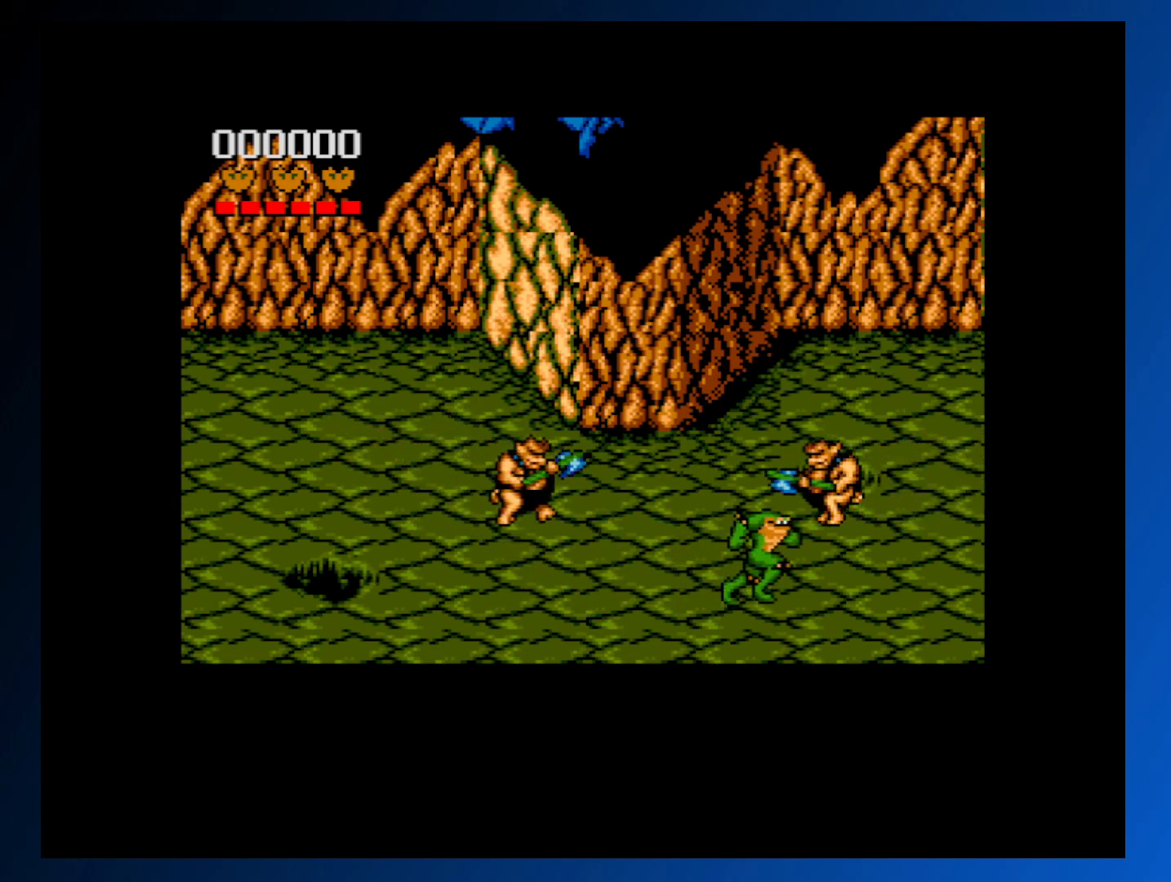
{"buttons": ["DPAD_LEFT"], "events": [[283, "DPAD_LEFT", "down"], [350, "DPAD_LEFT", "up"], [383, "DPAD_LEFT", "down"]]}
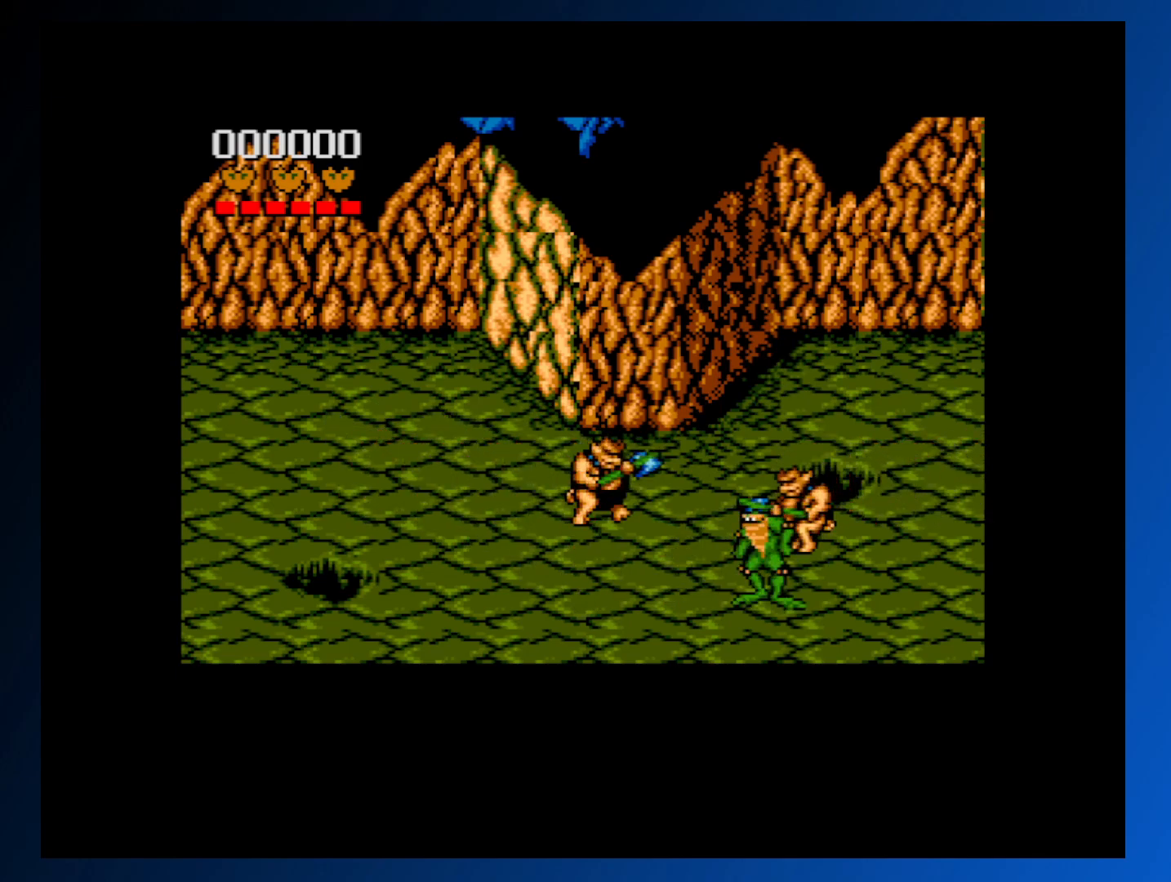
{"buttons": ["DPAD_LEFT"], "events": []}
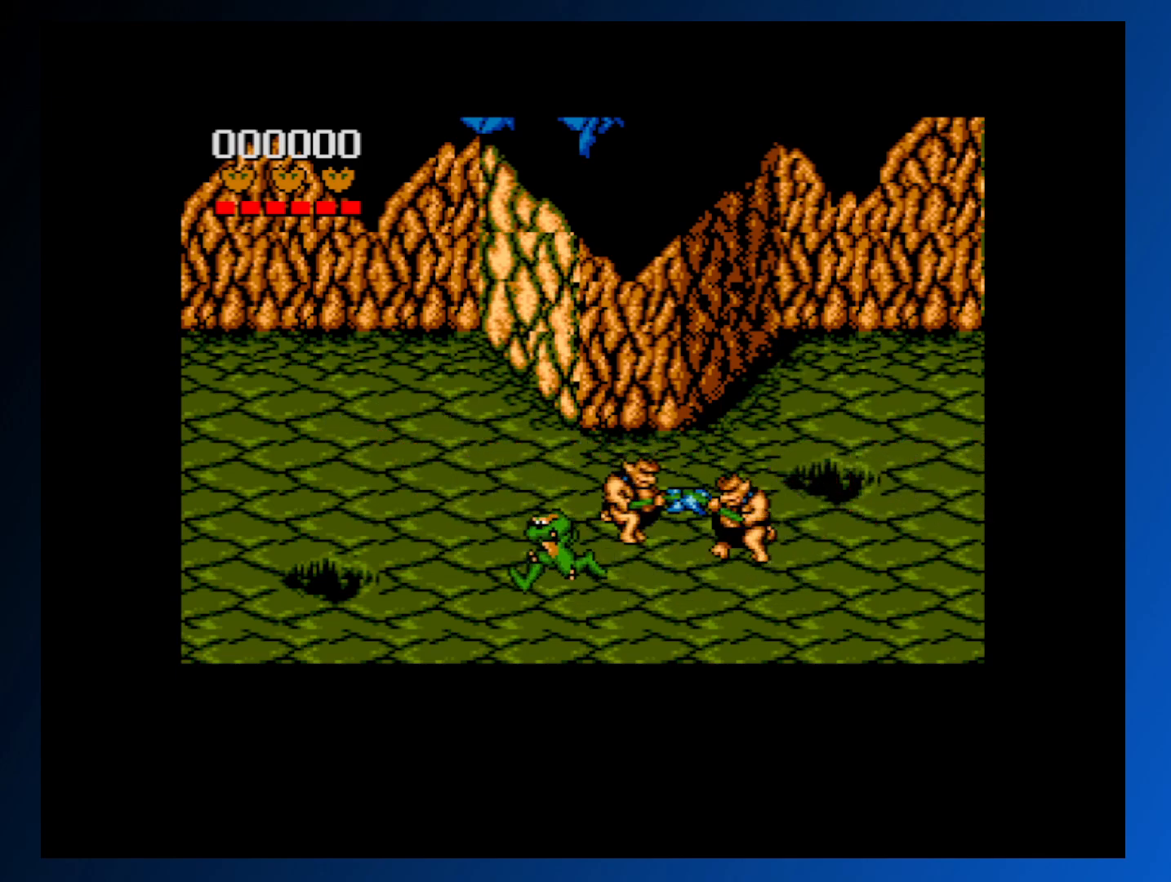
{"buttons": [], "events": [[483, "DPAD_LEFT", "up"]]}
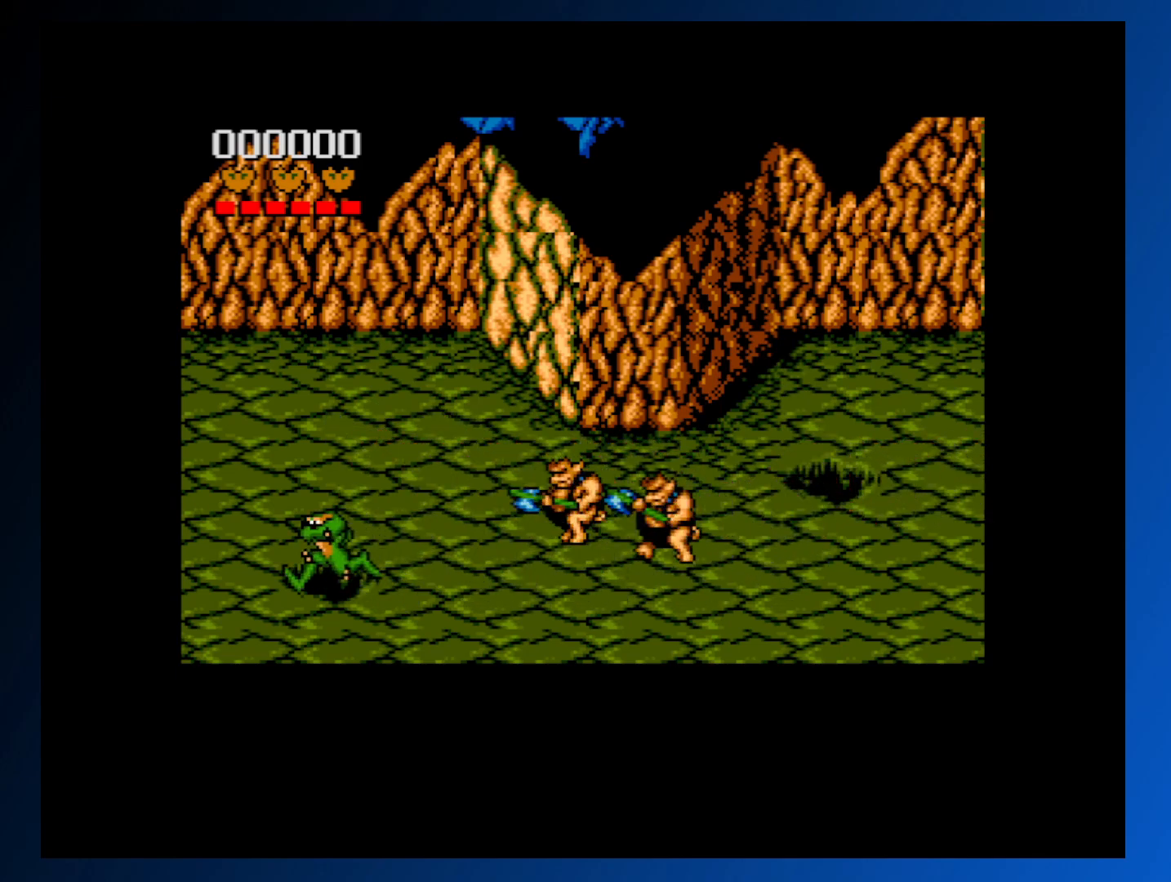
{"buttons": [], "events": [[67, "DPAD_UP", "down"], [417, "DPAD_UP", "up"]]}
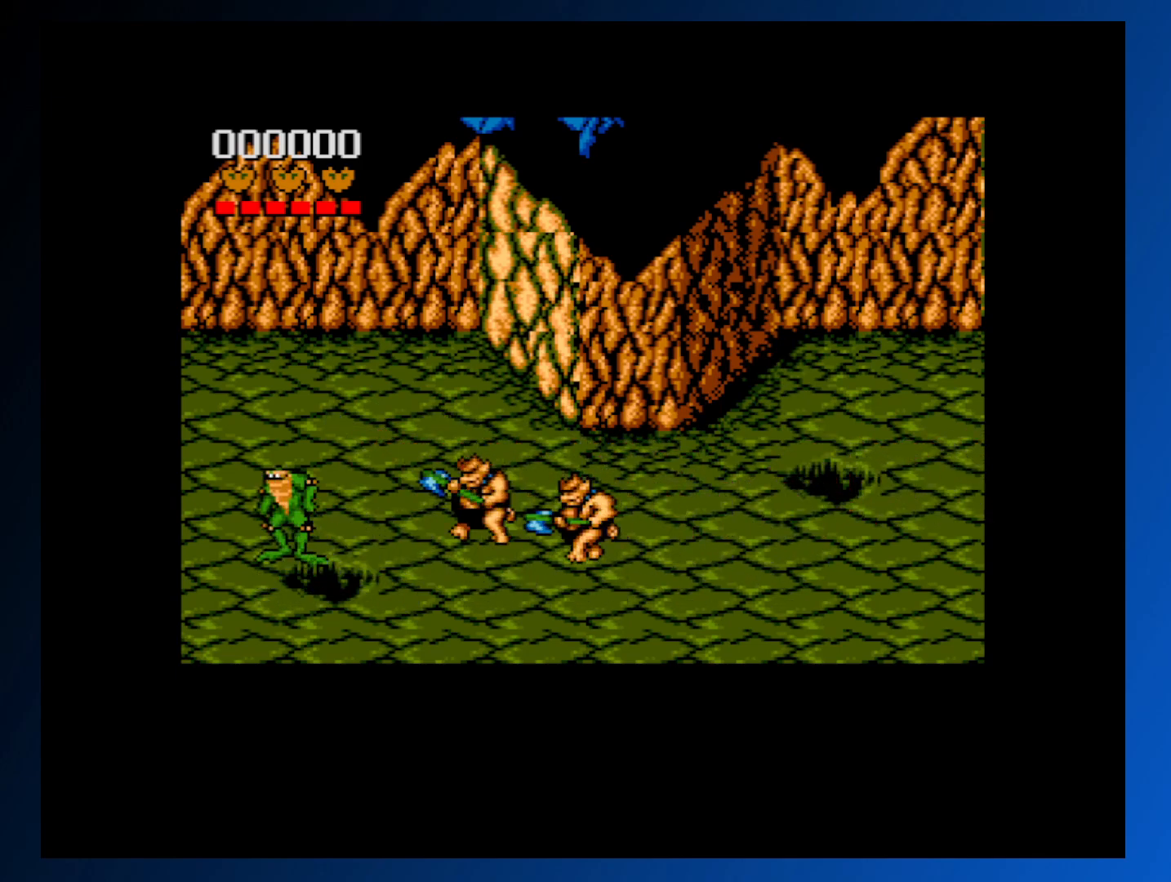
{"buttons": ["A", "DPAD_RIGHT"], "events": [[67, "DPAD_RIGHT", "down"], [167, "DPAD_RIGHT", "up"], [233, "DPAD_RIGHT", "down"], [433, "A", "down"]]}
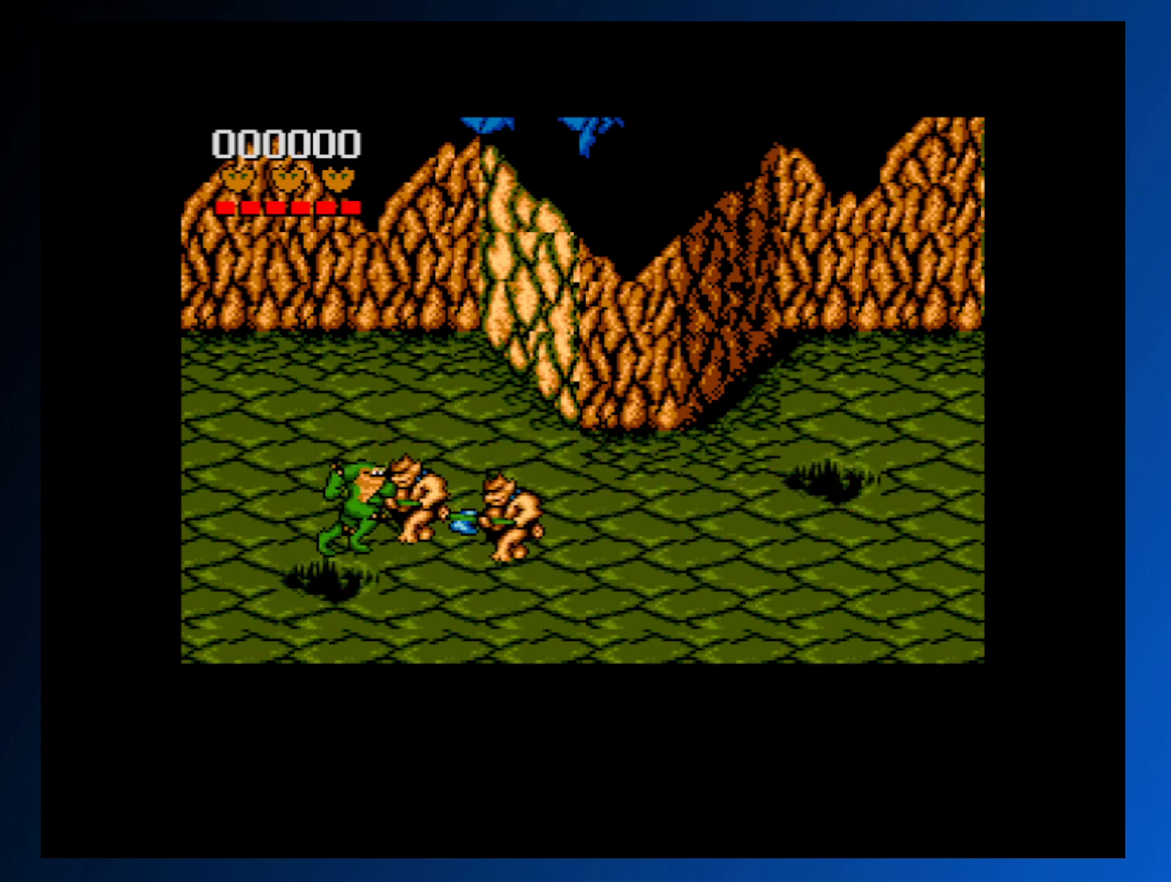
{"buttons": ["A", "DPAD_RIGHT"], "events": []}
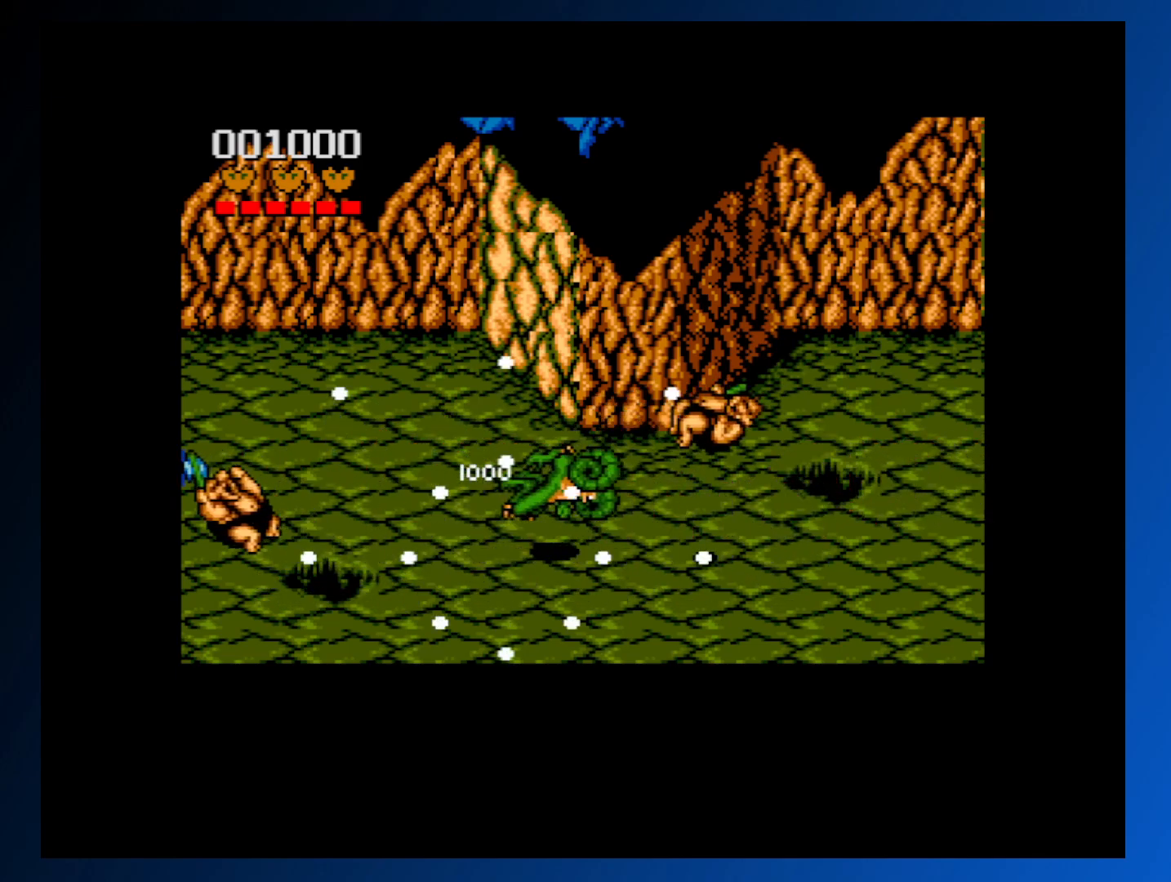
{"buttons": [], "events": [[167, "A", "up"], [167, "DPAD_RIGHT", "up"]]}
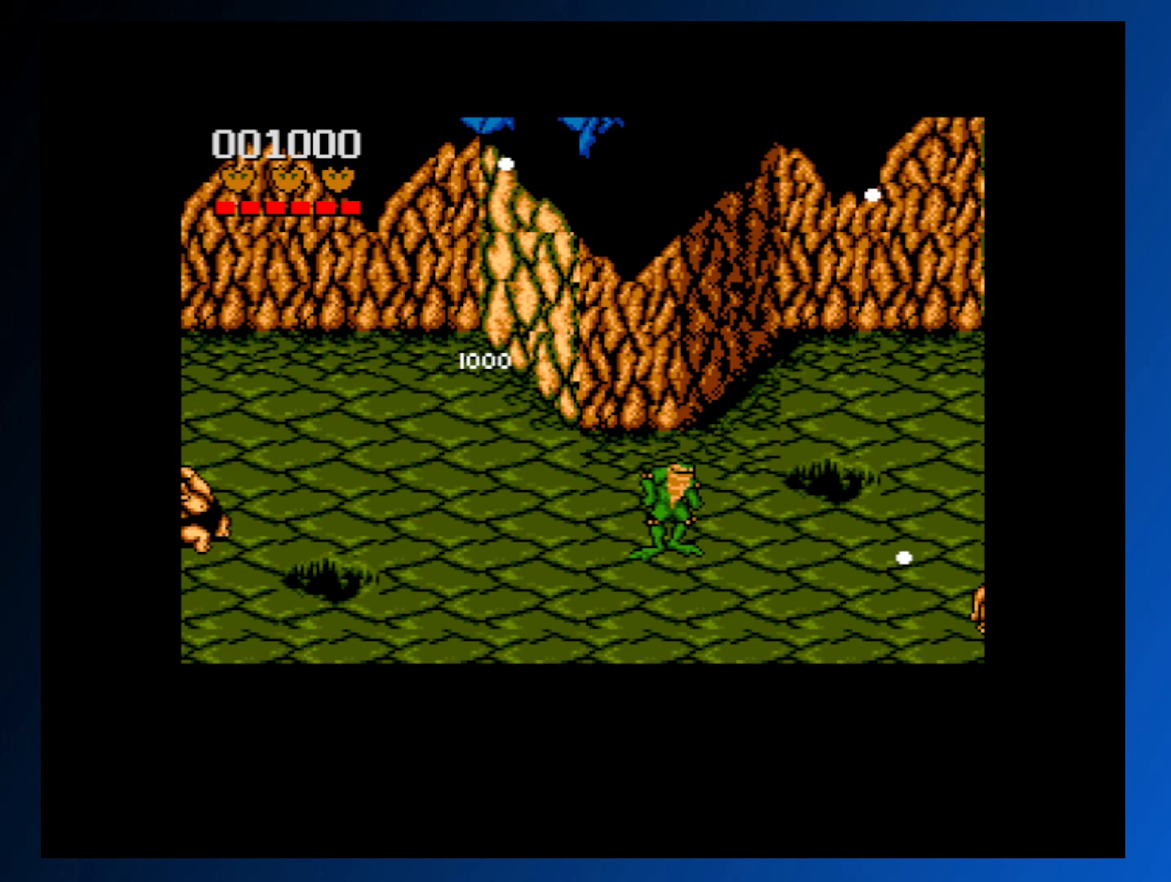
{"buttons": [], "events": [[50, "DPAD_LEFT", "down"], [167, "DPAD_LEFT", "up"]]}
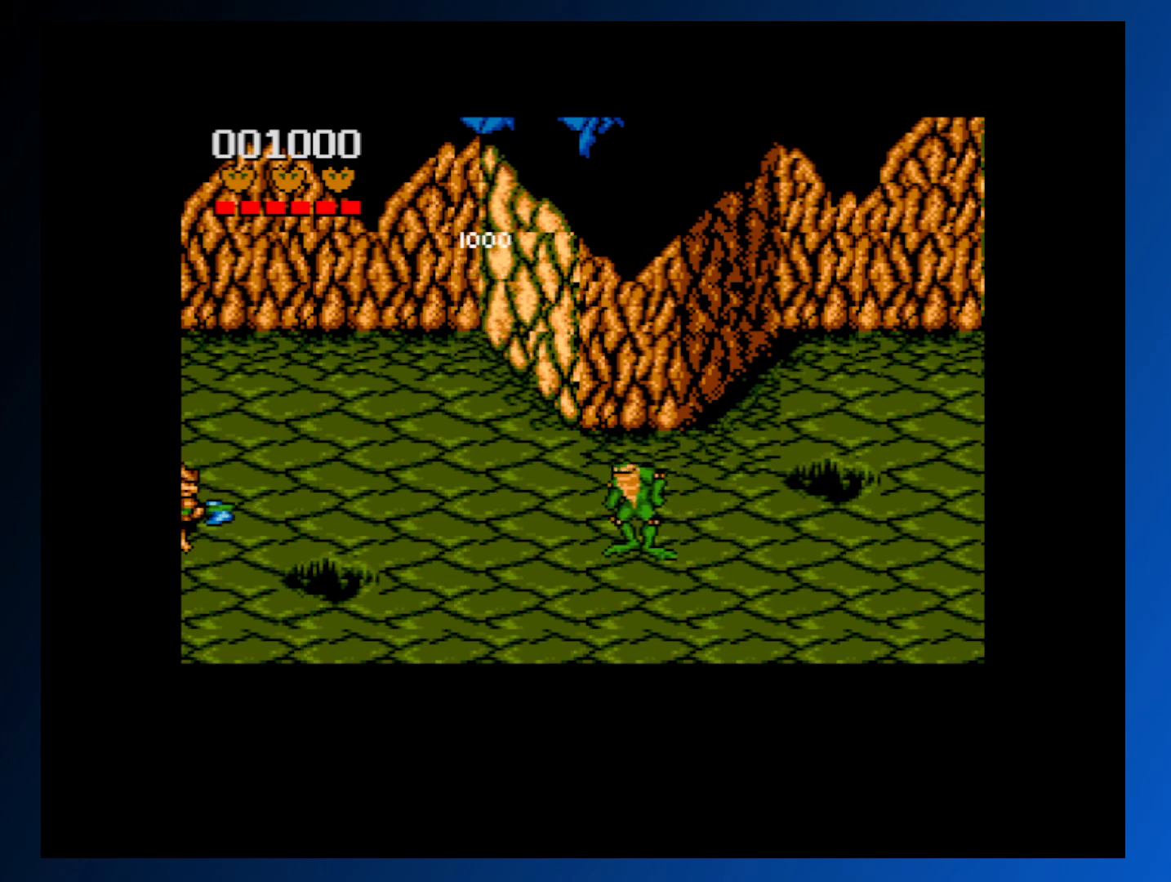
{"buttons": ["DPAD_LEFT"], "events": [[233, "DPAD_LEFT", "down"], [317, "DPAD_LEFT", "up"], [383, "DPAD_LEFT", "down"]]}
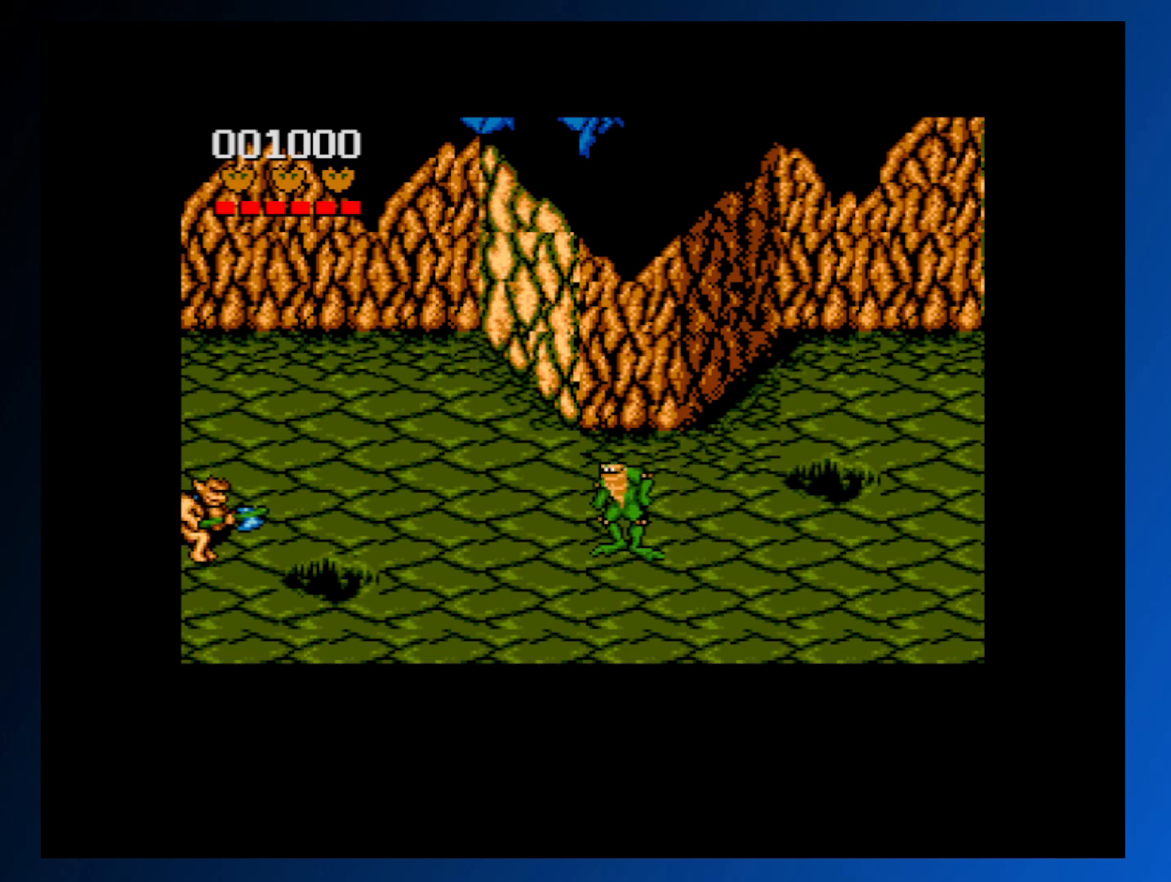
{"buttons": ["A", "DPAD_LEFT"], "events": [[367, "A", "down"]]}
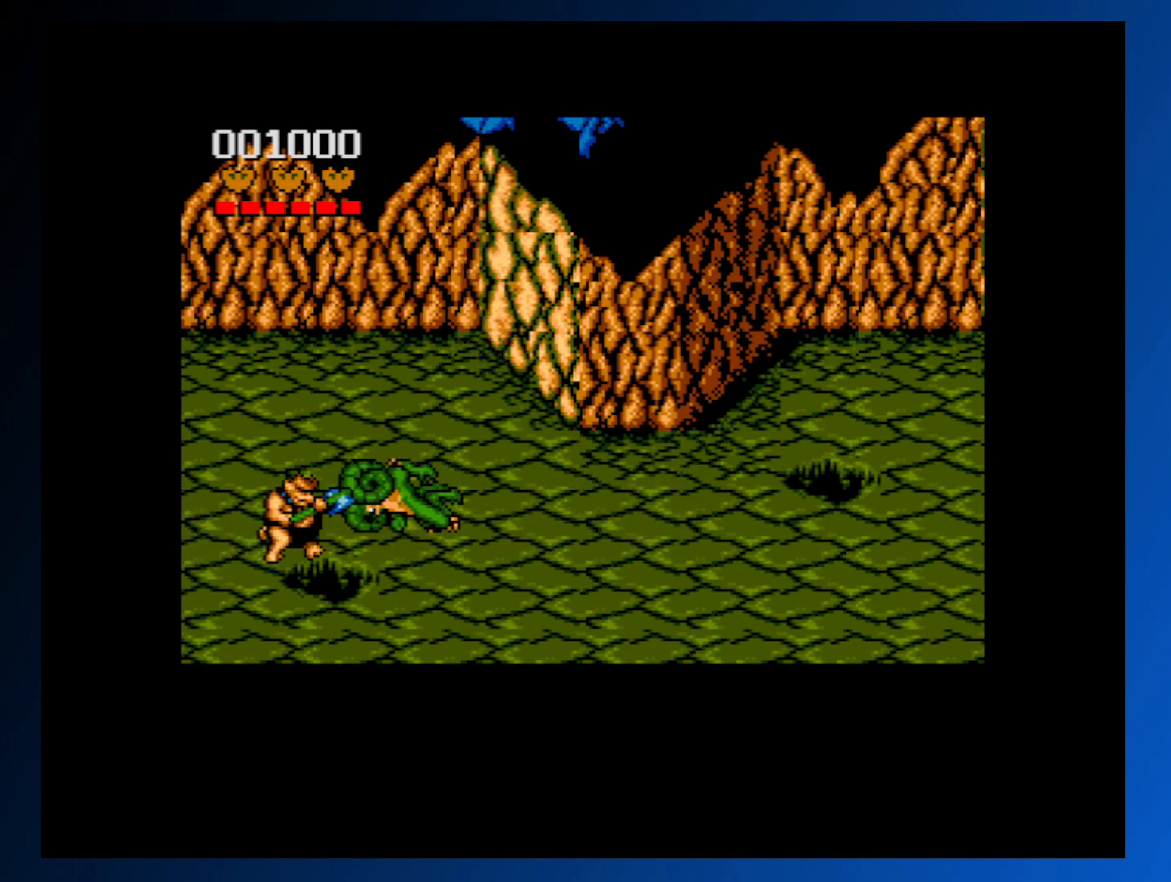
{"buttons": [], "events": [[383, "DPAD_LEFT", "up"], [467, "A", "up"]]}
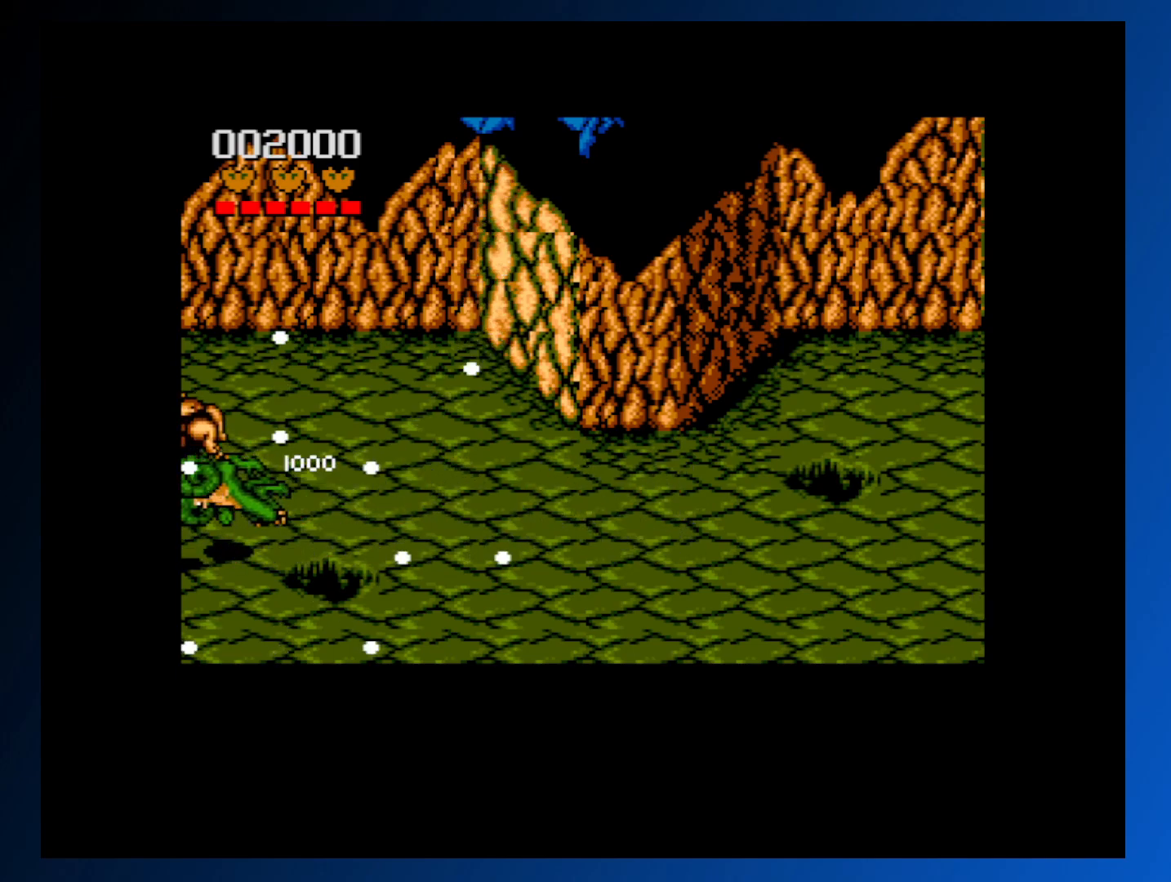
{"buttons": ["DPAD_RIGHT"], "events": [[133, "DPAD_DOWN", "down"], [133, "DPAD_RIGHT", "down"], [383, "DPAD_DOWN", "up"]]}
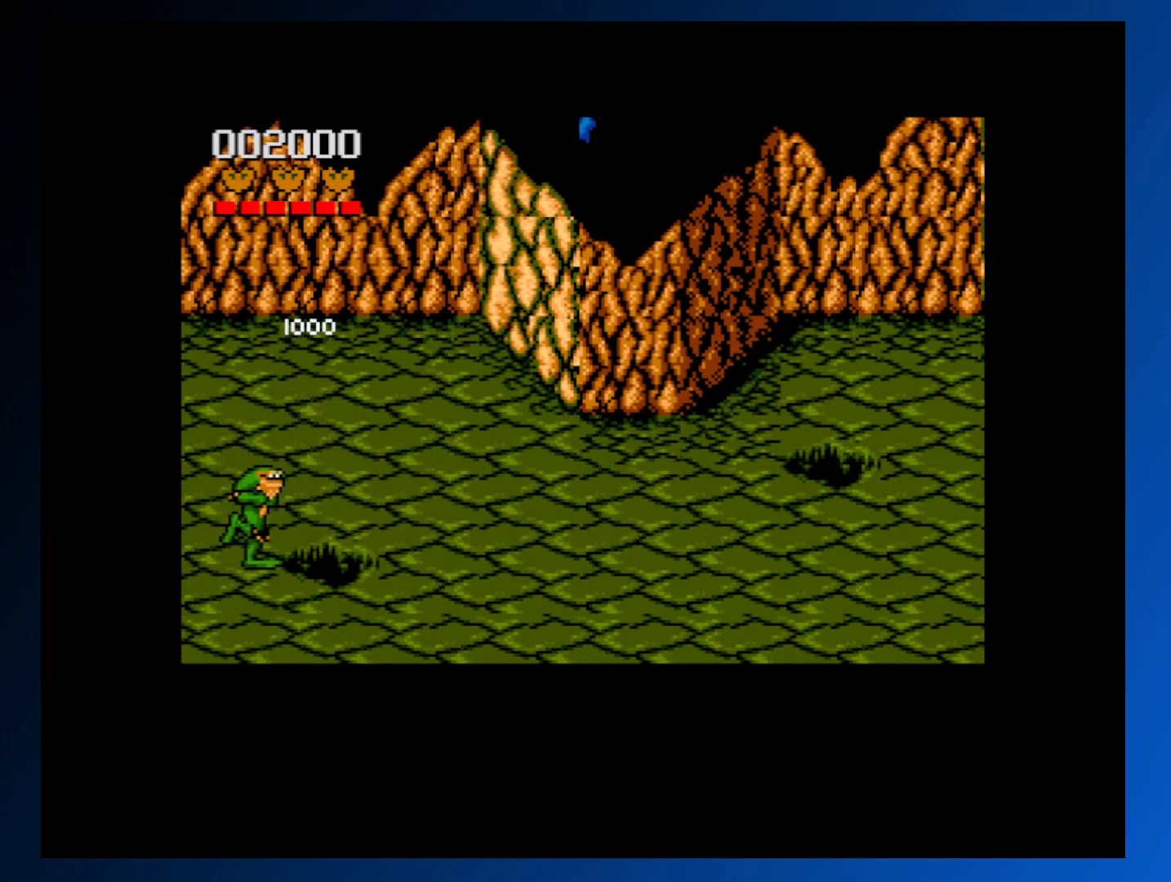
{"buttons": ["DPAD_RIGHT"], "events": [[117, "A", "down"], [500, "A", "up"]]}
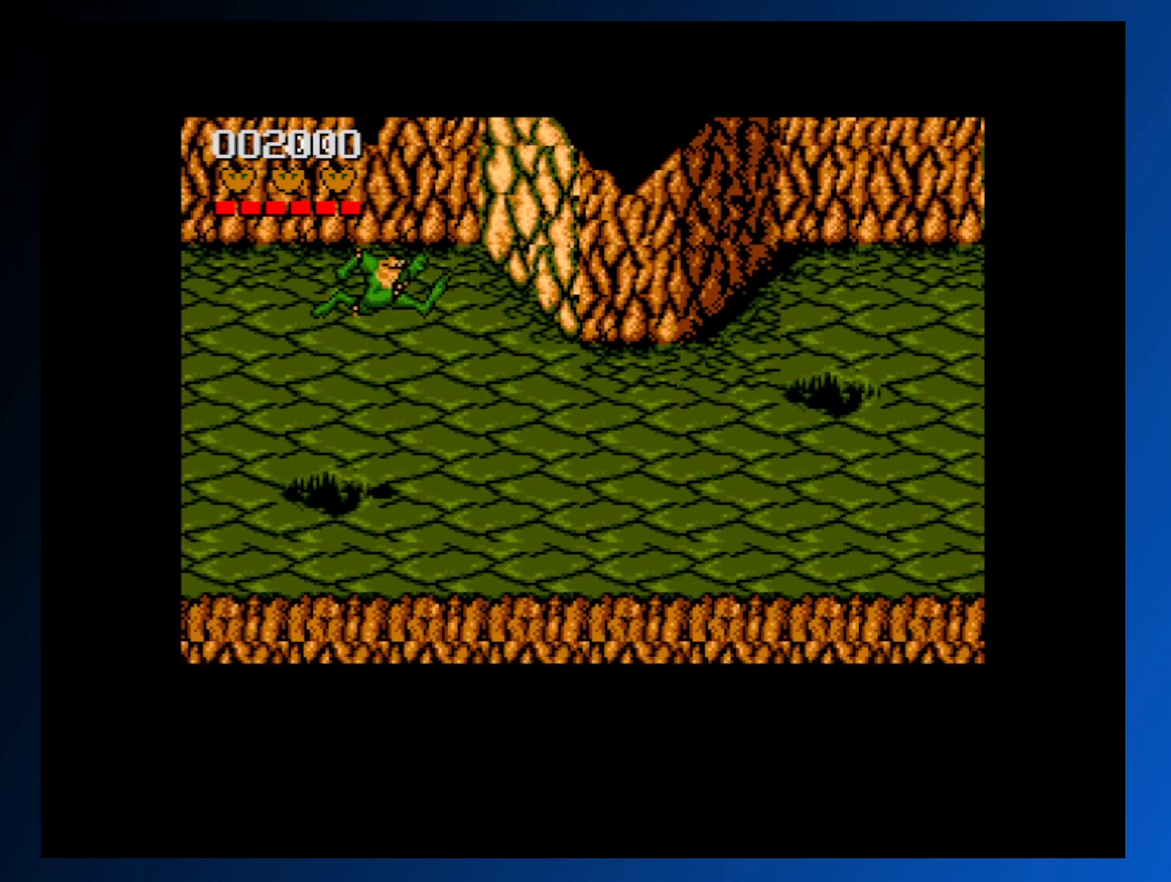
{"buttons": ["DPAD_RIGHT"], "events": []}